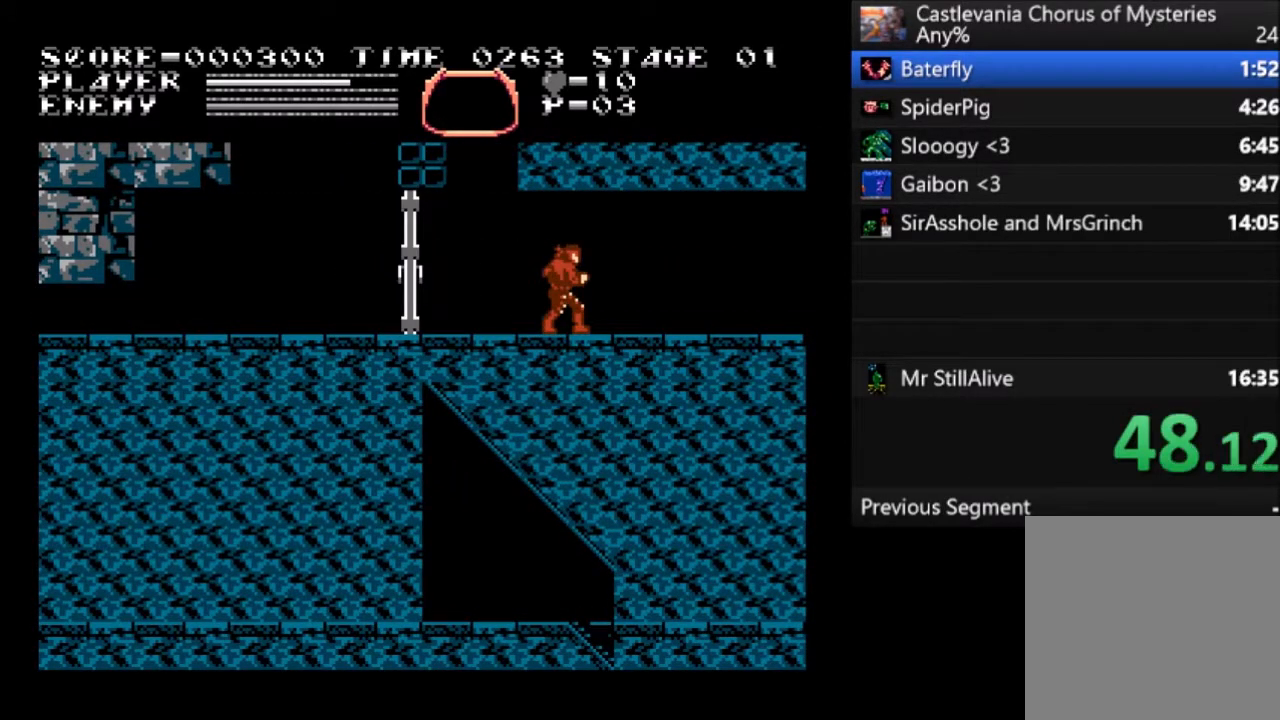
Gameplay with a controller (PlayStation layout); each line is a JSON object with the inputs held at the frame after it. "events" lists button and stick changes between this image and that frame as [ms after this image, input, new state], when the widget could be followed in between. Not read: right_stick.
{"buttons": ["DPAD_RIGHT"], "left_stick": "center", "events": []}
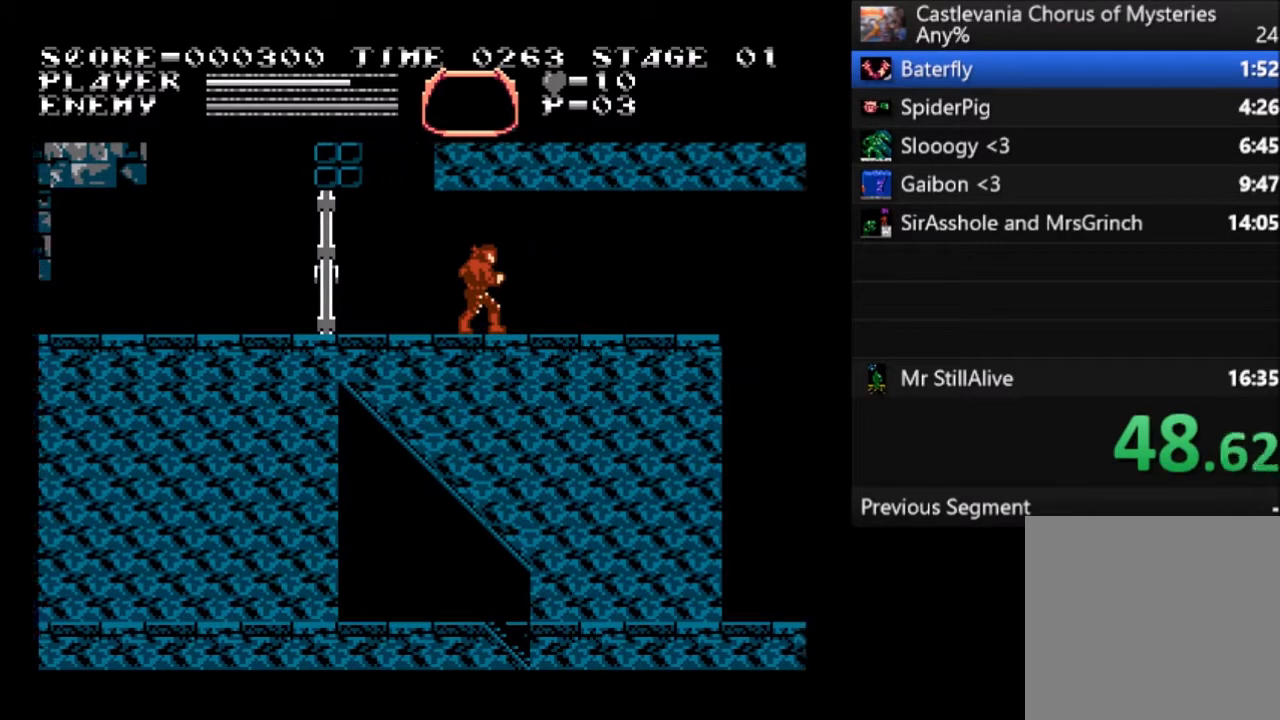
{"buttons": ["DPAD_RIGHT"], "left_stick": "center", "events": []}
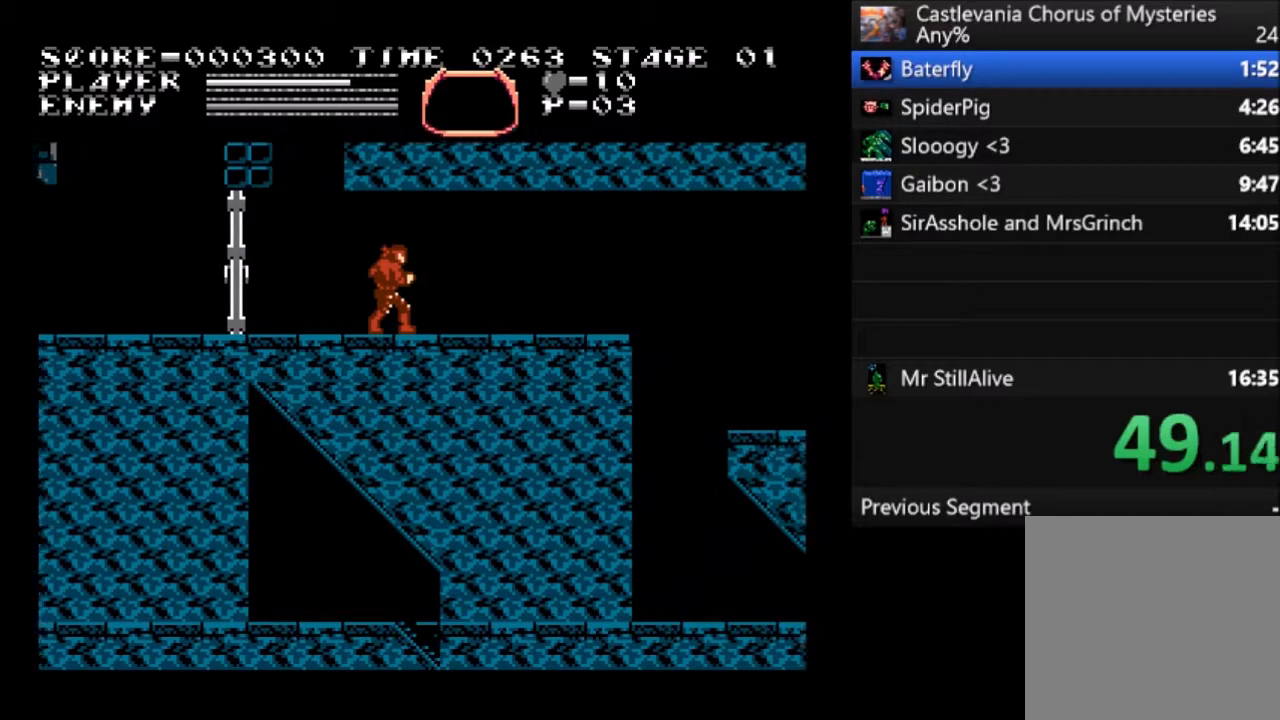
{"buttons": ["DPAD_RIGHT"], "left_stick": "center", "events": []}
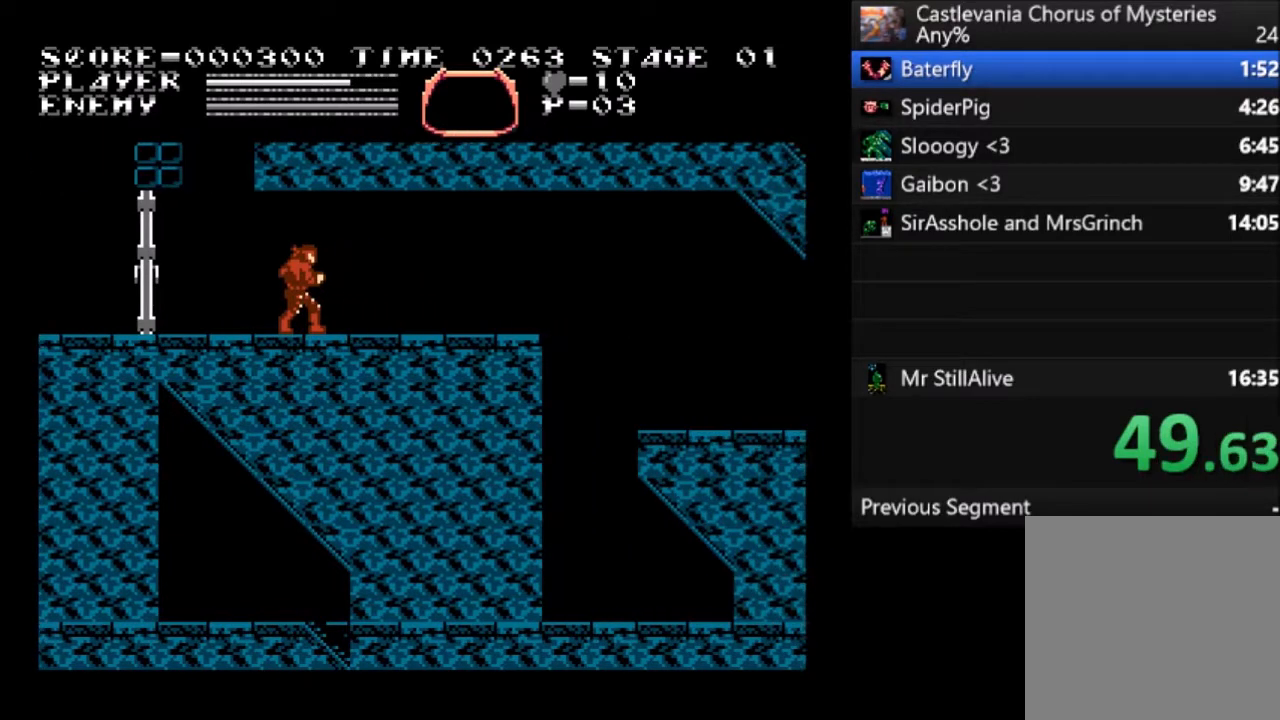
{"buttons": ["DPAD_RIGHT"], "left_stick": "center", "events": []}
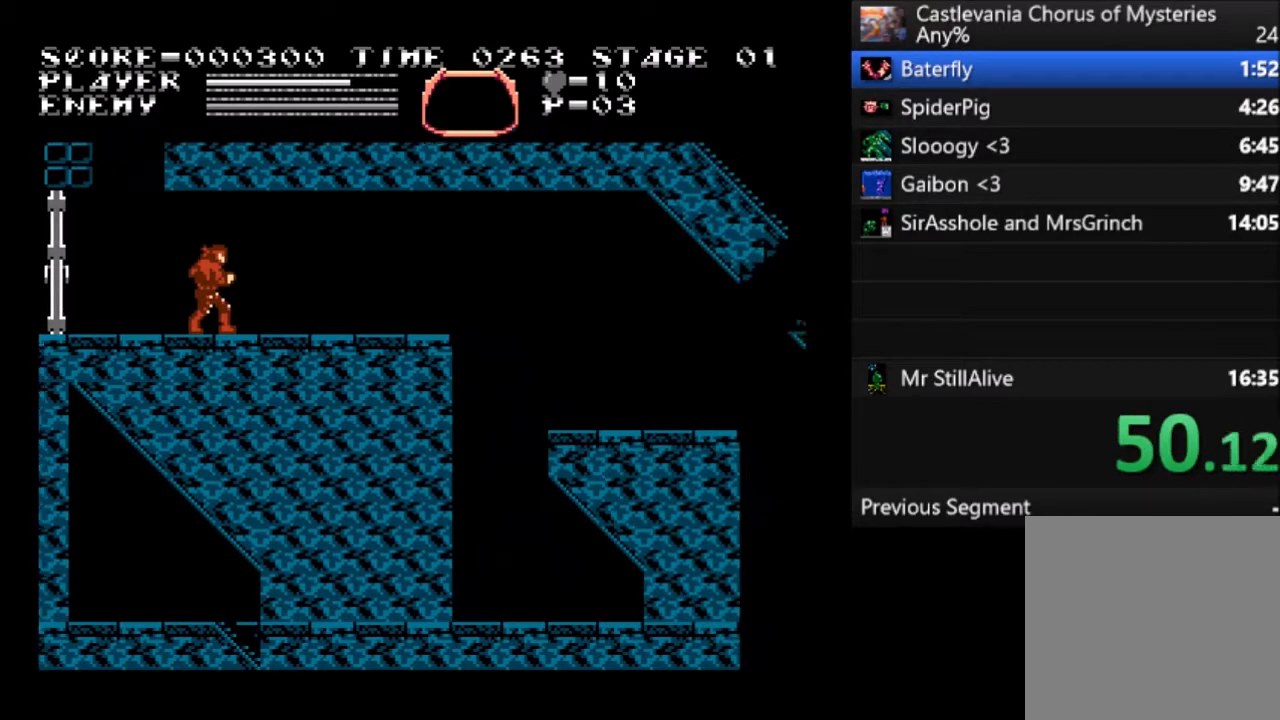
{"buttons": ["DPAD_RIGHT"], "left_stick": "center", "events": []}
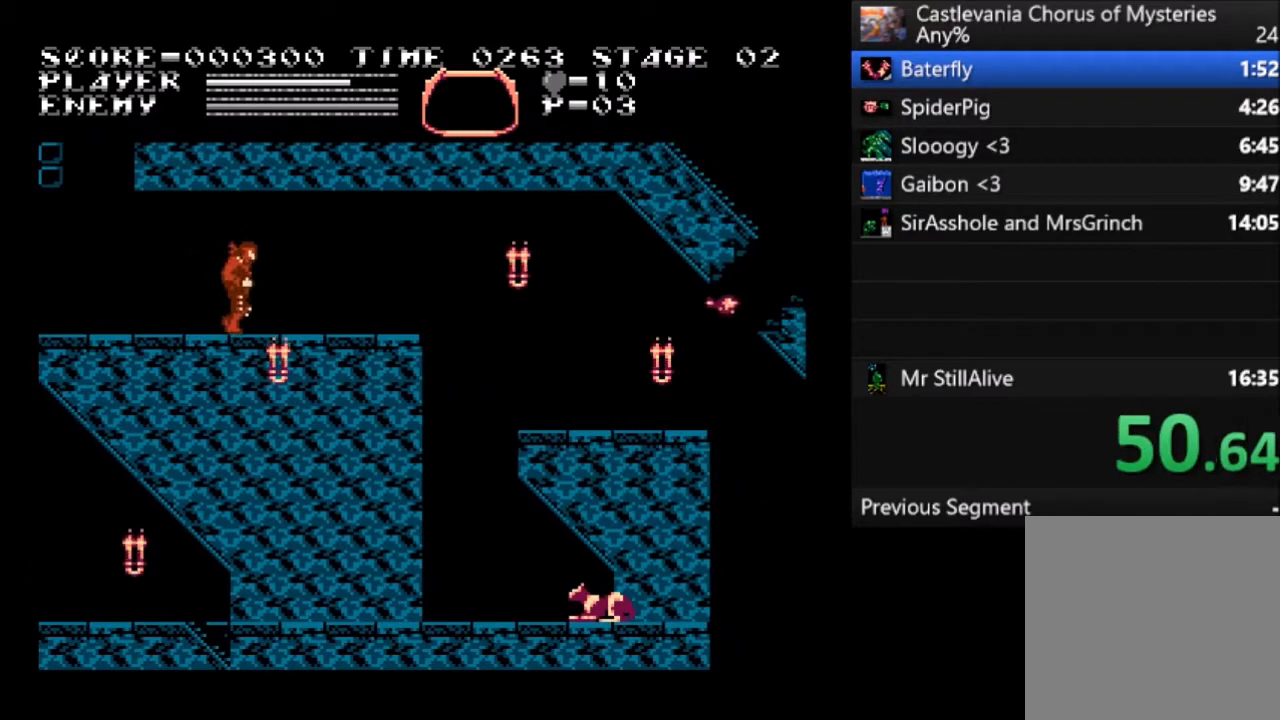
{"buttons": ["DPAD_RIGHT"], "left_stick": "center", "events": []}
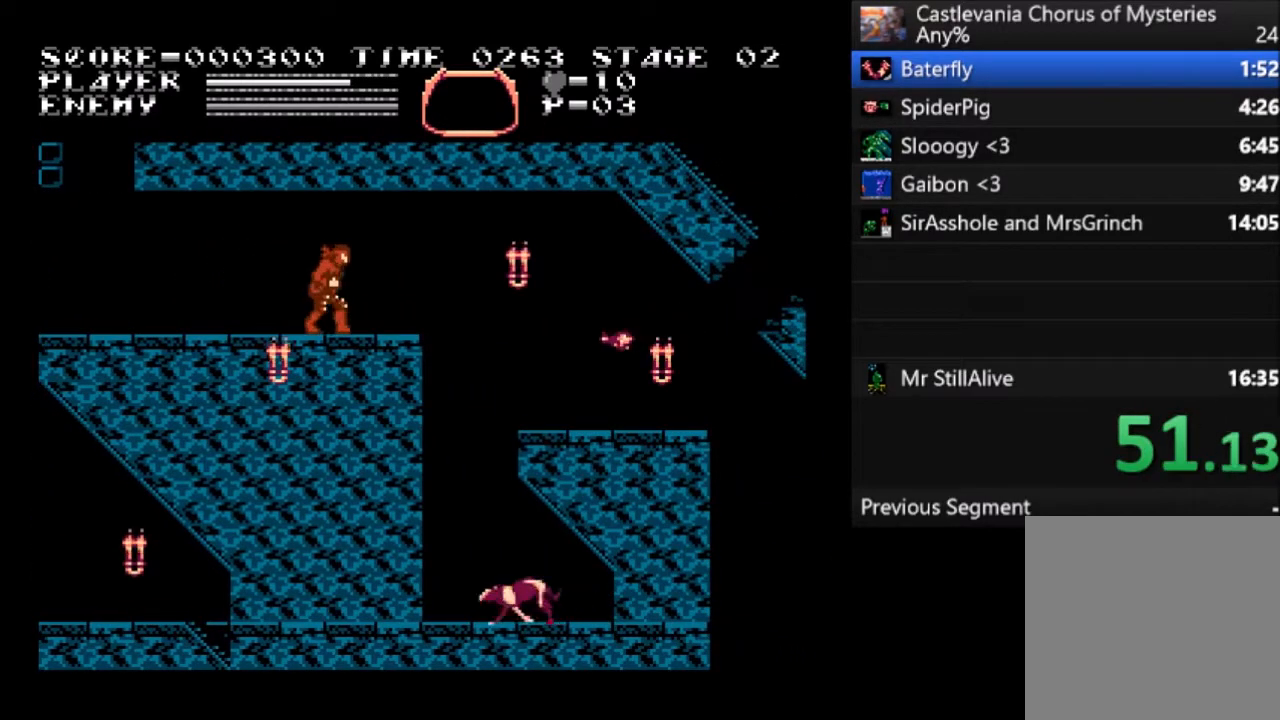
{"buttons": ["DPAD_RIGHT"], "left_stick": "center", "events": []}
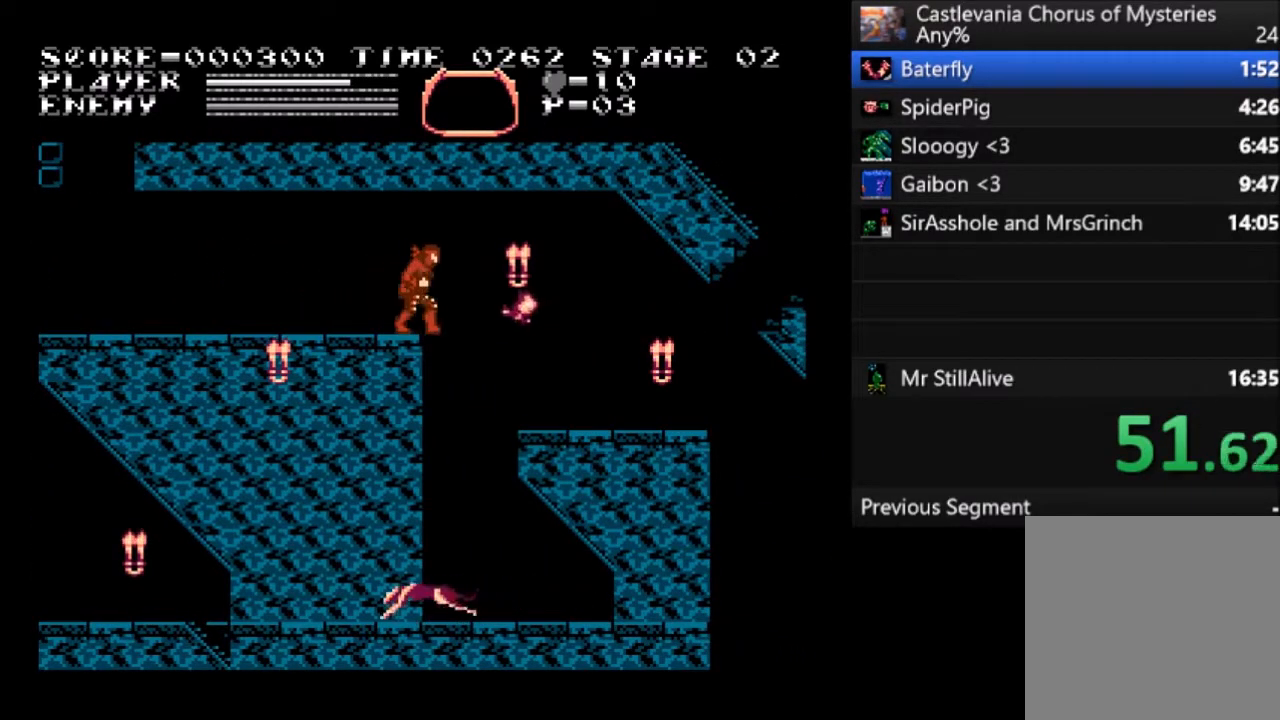
{"buttons": ["DPAD_LEFT"], "left_stick": "center", "events": [[367, "DPAD_RIGHT", "up"], [401, "DPAD_LEFT", "down"]]}
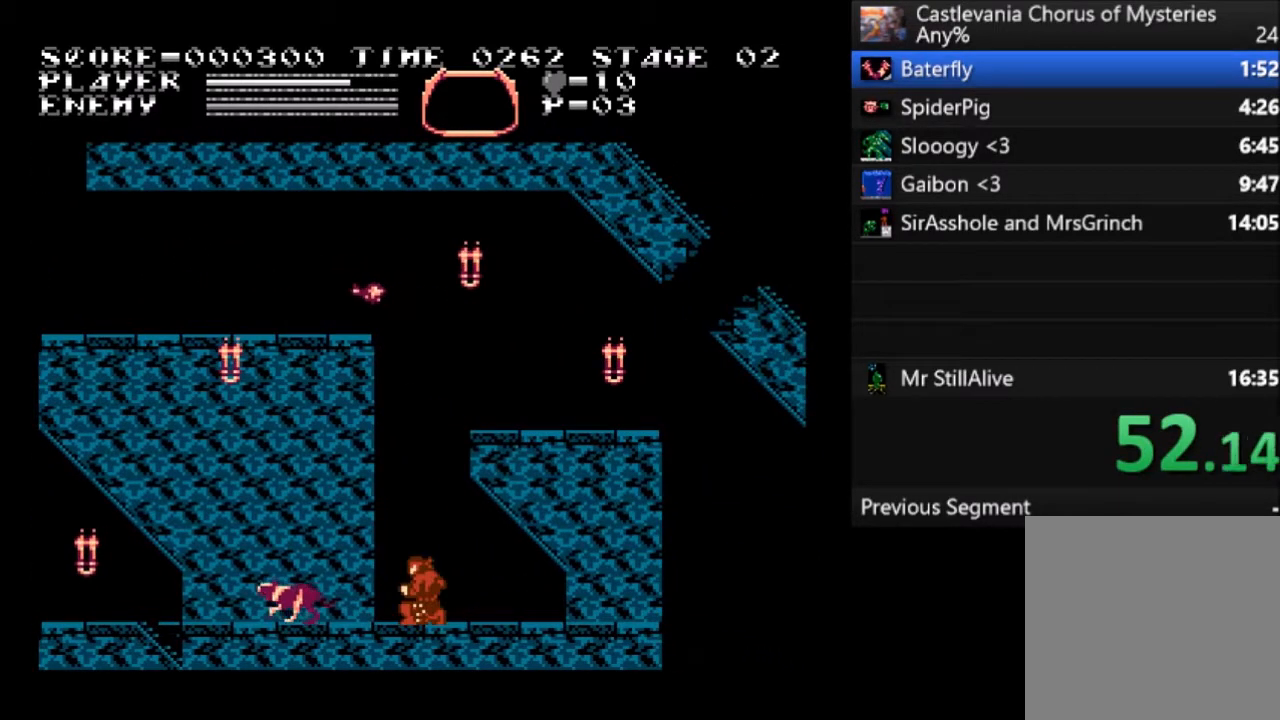
{"buttons": ["CROSS", "DPAD_LEFT"], "left_stick": "center", "events": [[467, "CROSS", "down"]]}
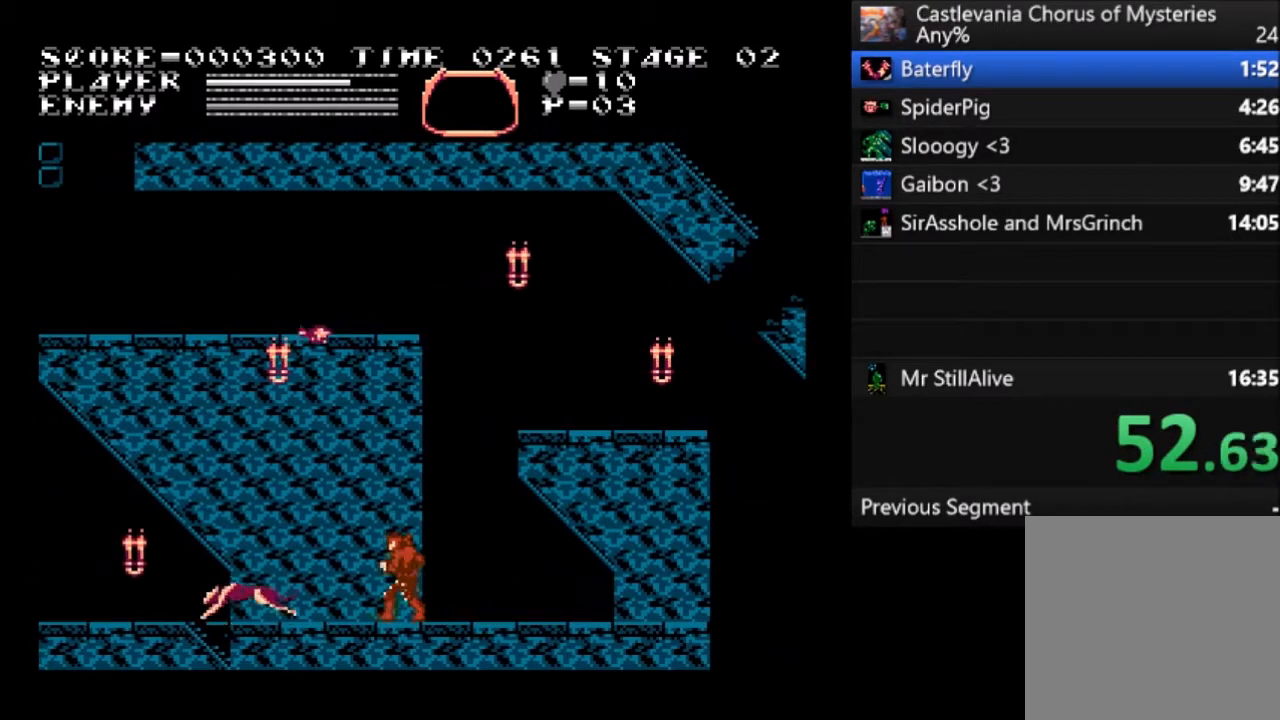
{"buttons": ["SQUARE", "DPAD_LEFT"], "left_stick": "center", "events": [[67, "CROSS", "up"], [434, "SQUARE", "down"]]}
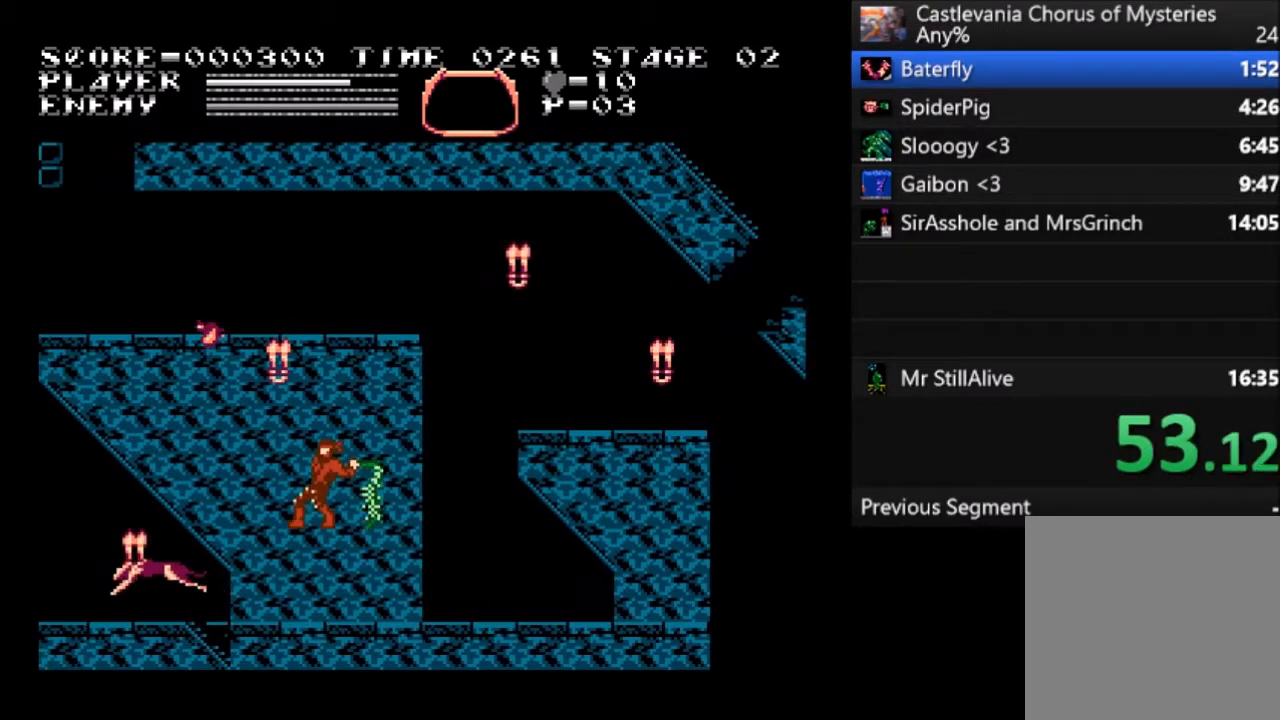
{"buttons": ["DPAD_LEFT"], "left_stick": "center", "events": [[133, "SQUARE", "up"]]}
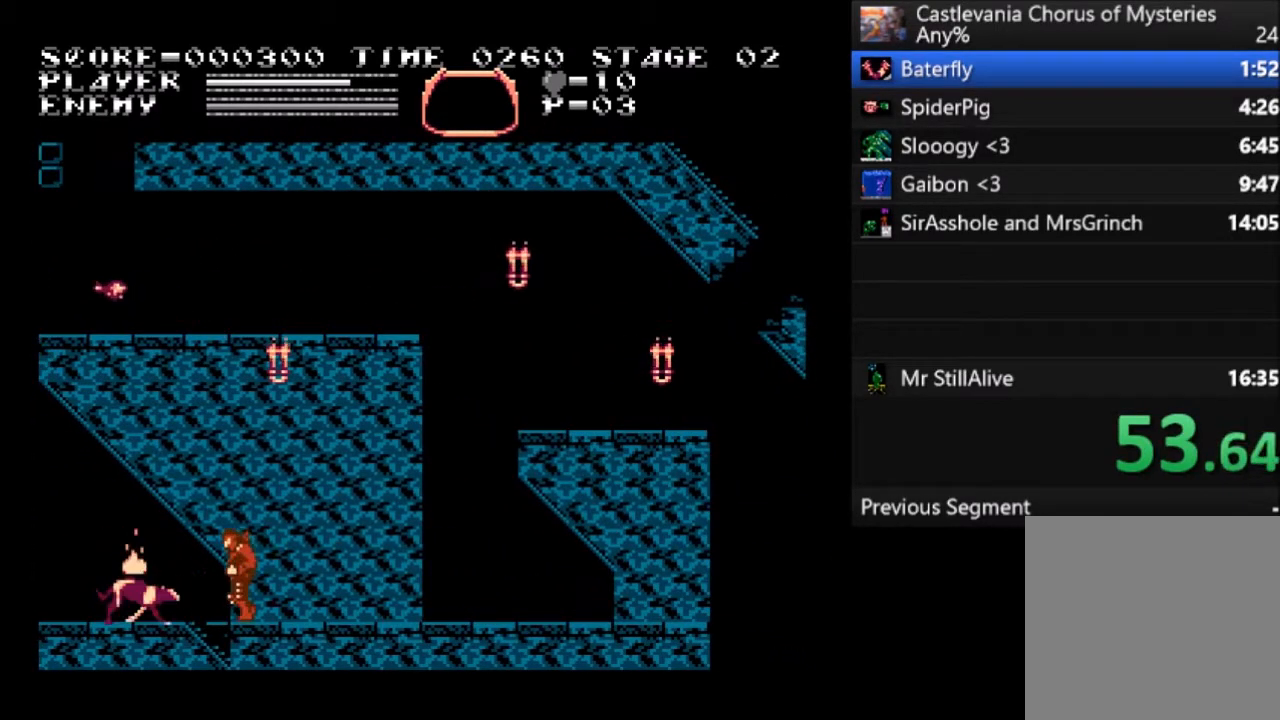
{"buttons": ["DPAD_DOWN"], "left_stick": "center", "events": [[367, "DPAD_DOWN", "down"], [401, "DPAD_LEFT", "up"]]}
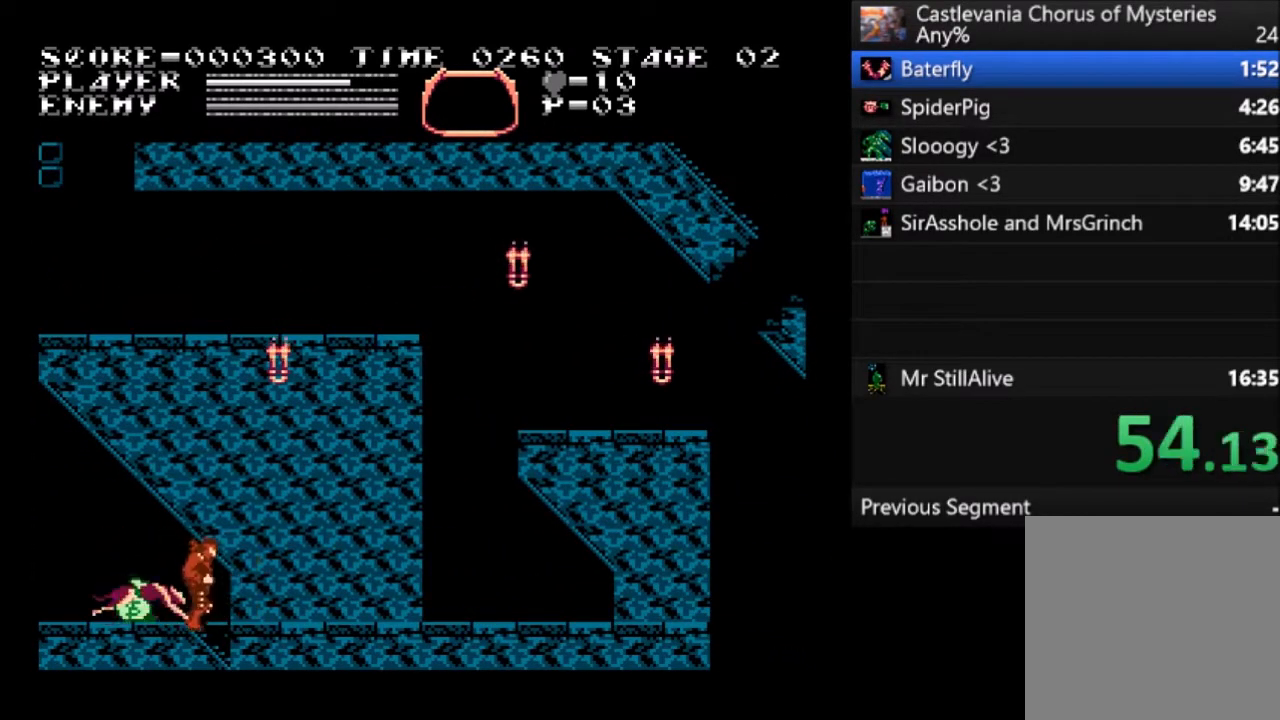
{"buttons": ["DPAD_DOWN", "DPAD_RIGHT"], "left_stick": "center", "events": [[467, "DPAD_RIGHT", "down"]]}
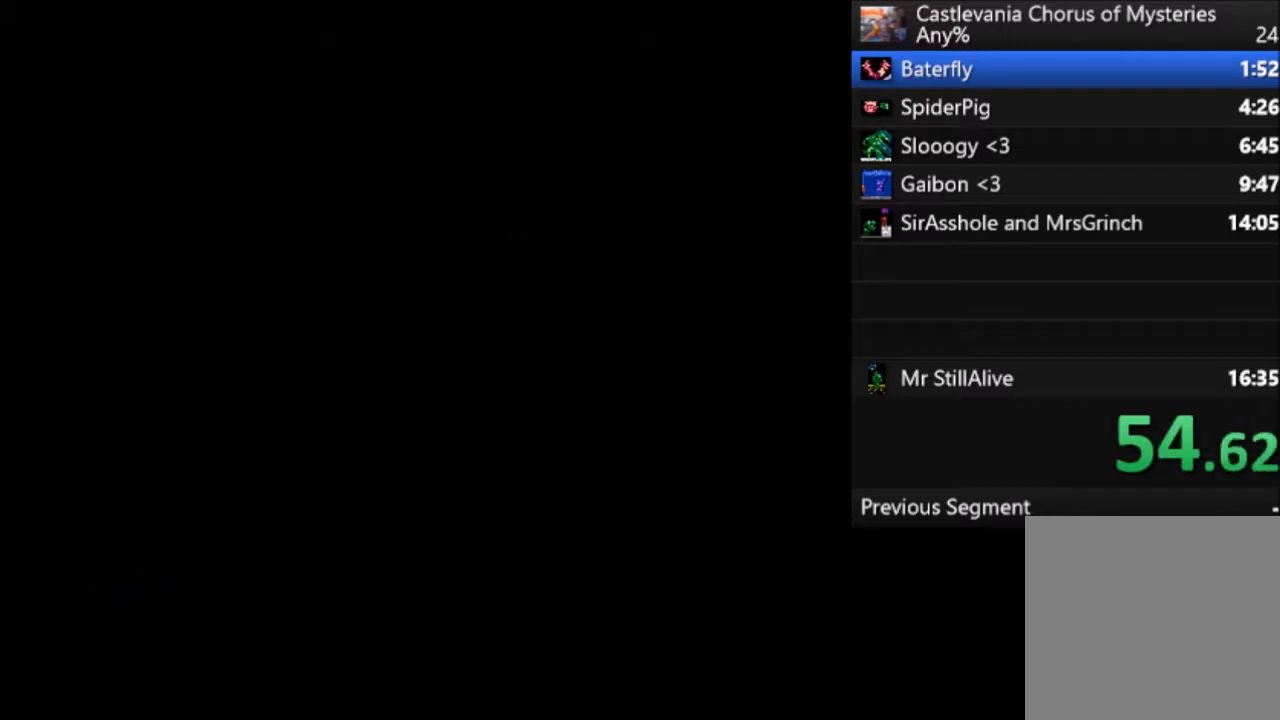
{"buttons": ["DPAD_RIGHT"], "left_stick": "center", "events": [[267, "DPAD_DOWN", "up"]]}
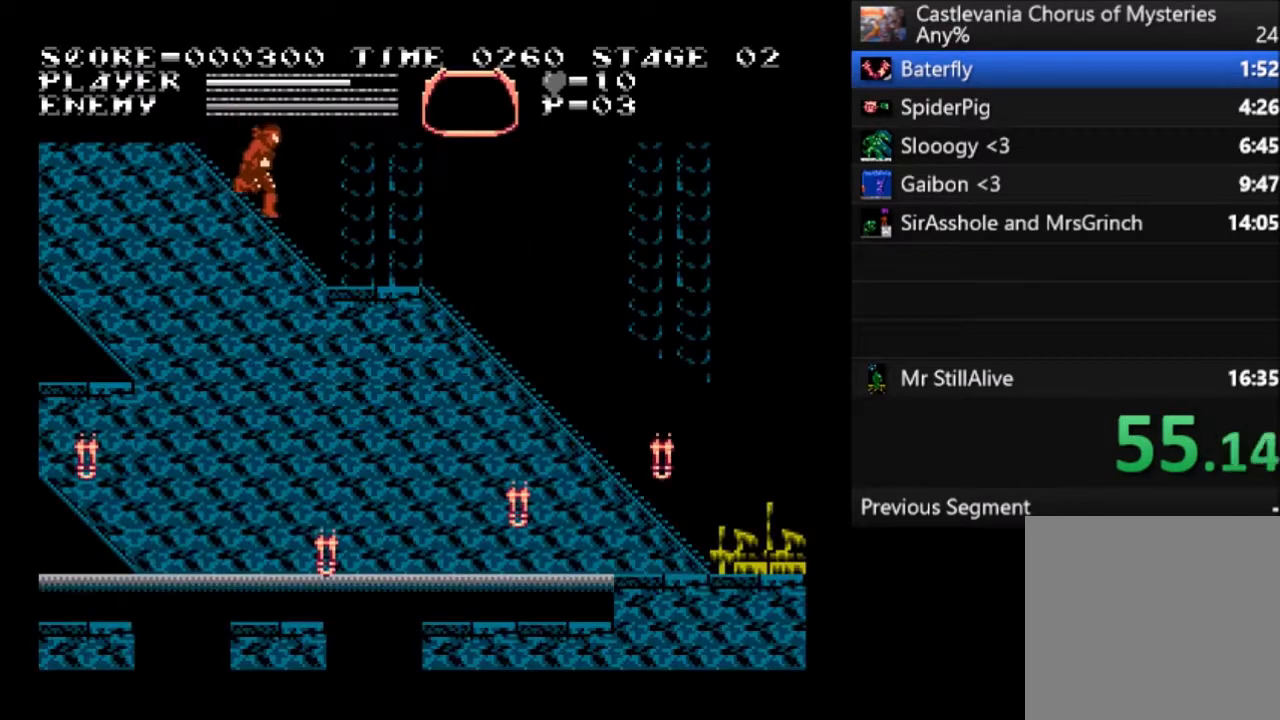
{"buttons": ["DPAD_RIGHT"], "left_stick": "center", "events": []}
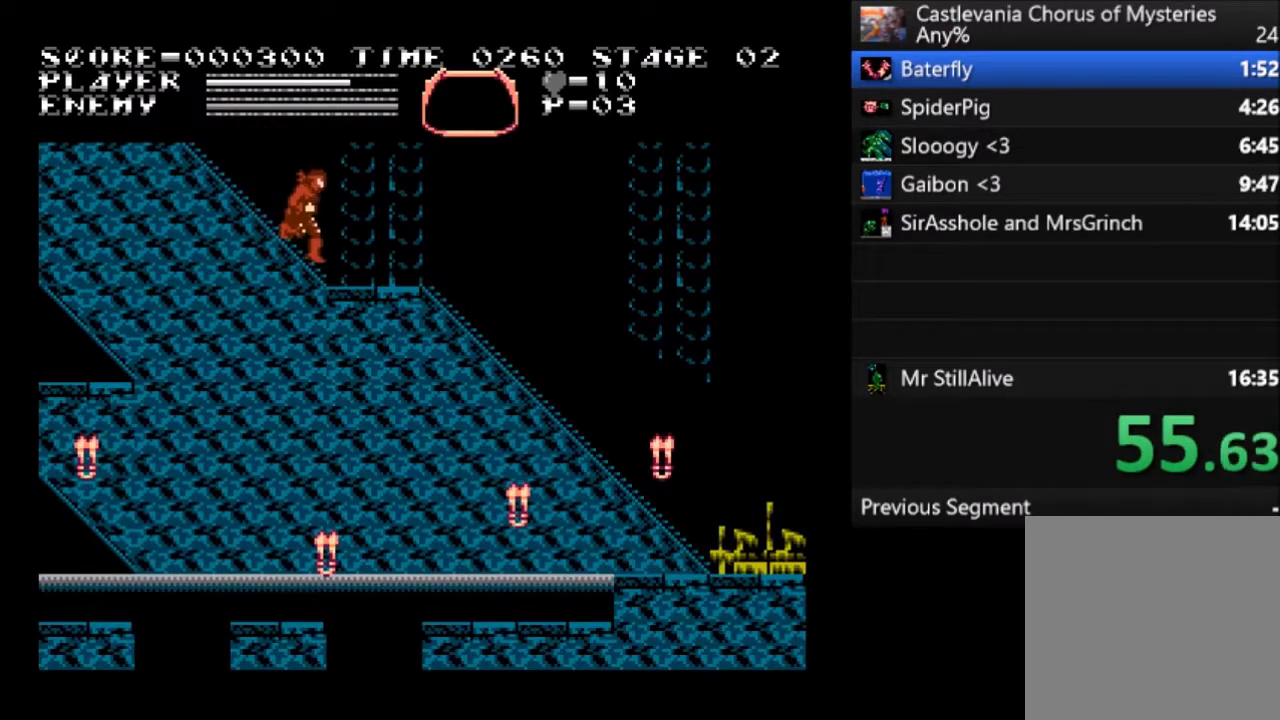
{"buttons": ["DPAD_RIGHT"], "left_stick": "center", "events": []}
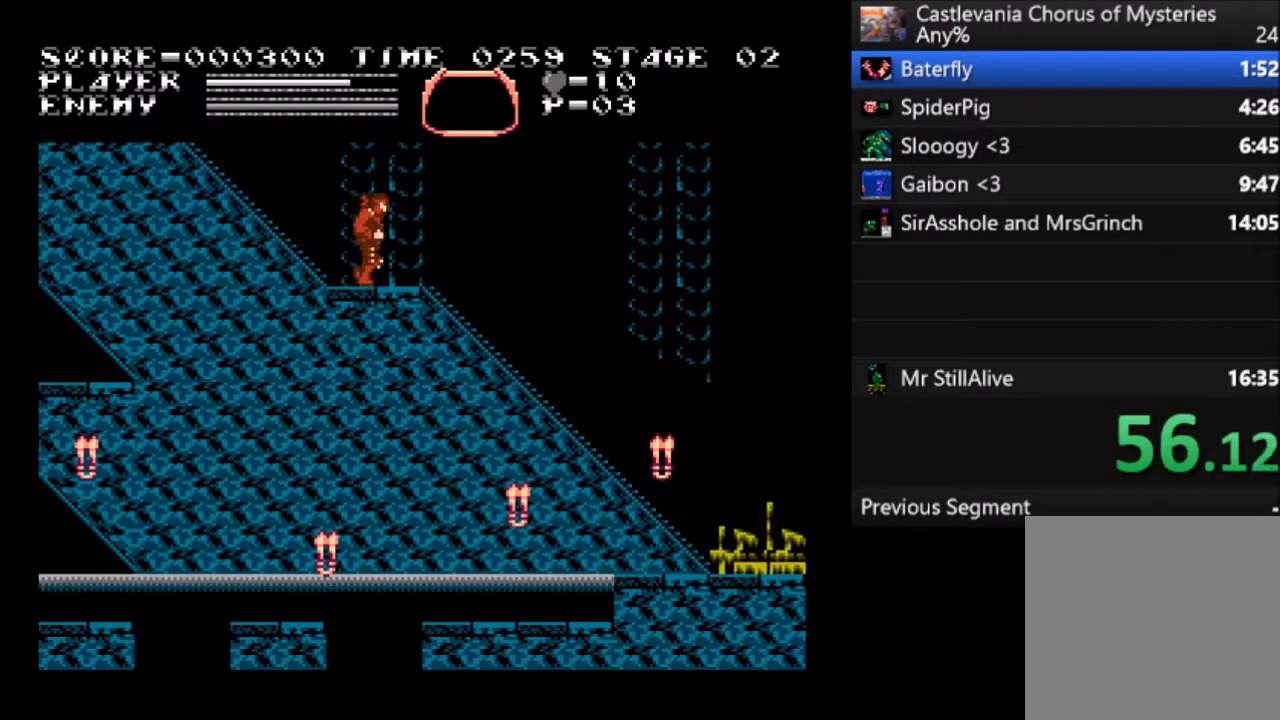
{"buttons": ["DPAD_RIGHT"], "left_stick": "center", "events": [[300, "CROSS", "down"], [400, "CROSS", "up"]]}
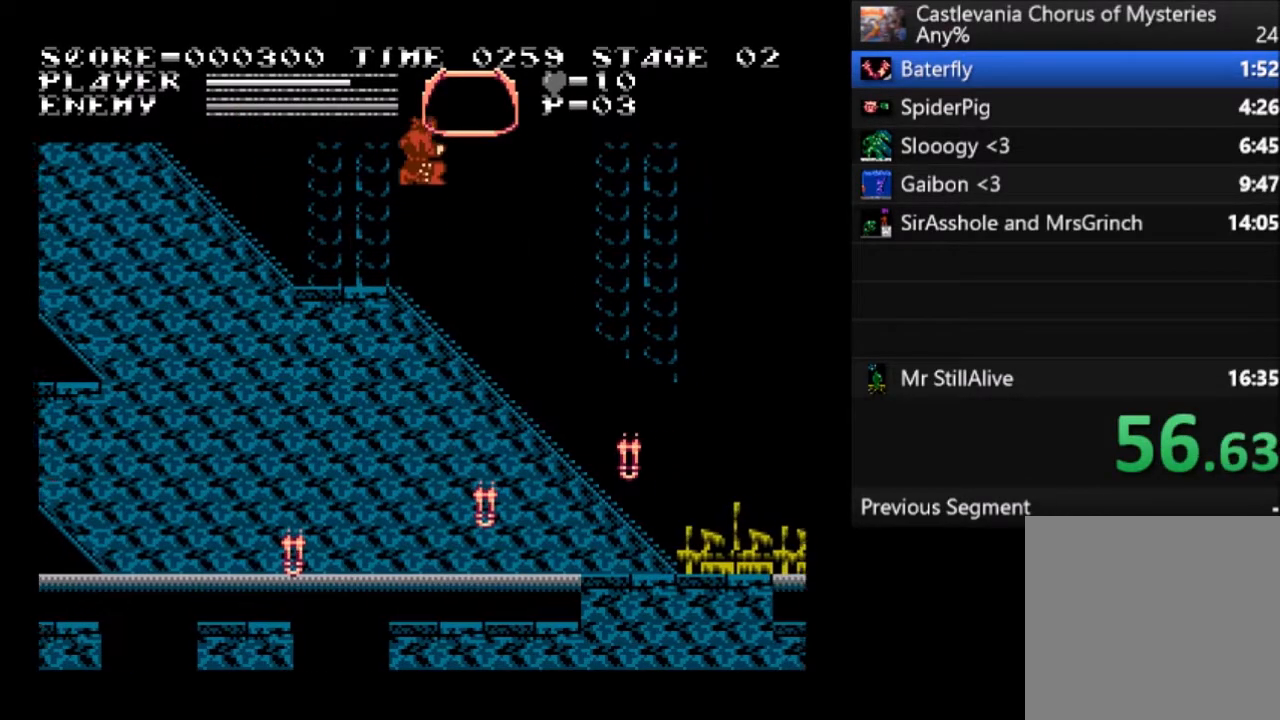
{"buttons": ["DPAD_RIGHT"], "left_stick": "center", "events": []}
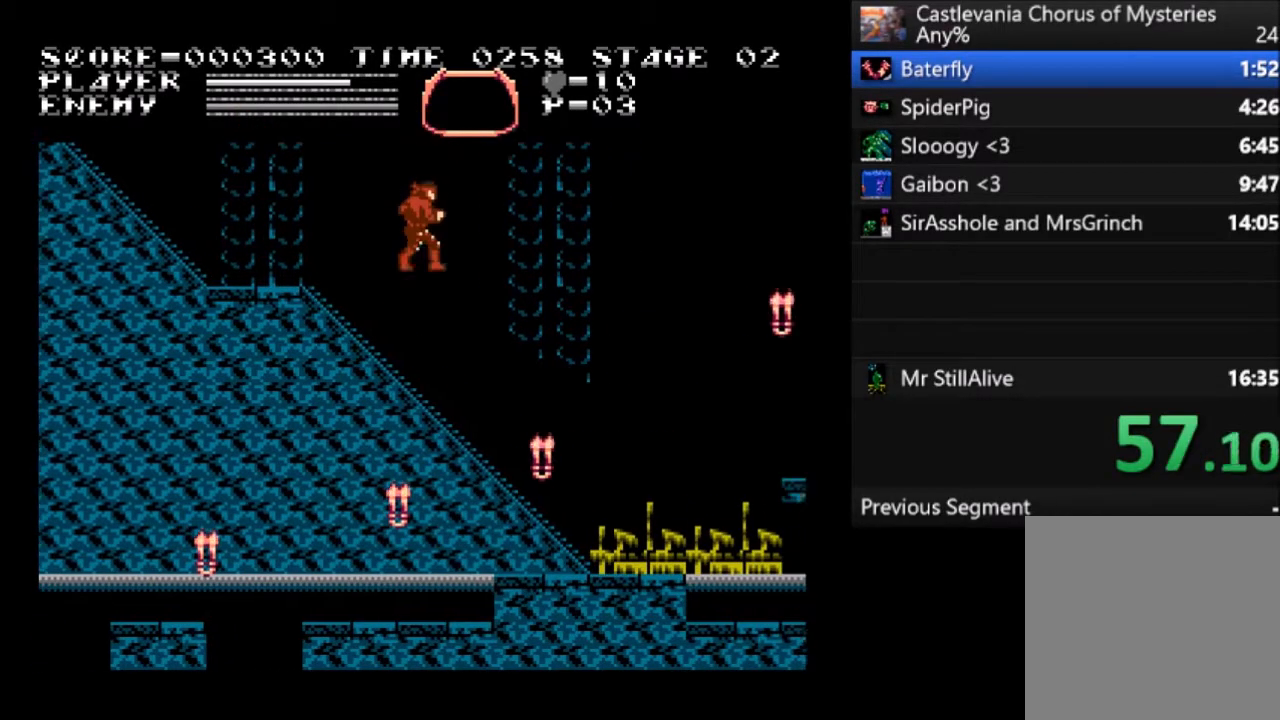
{"buttons": ["DPAD_RIGHT"], "left_stick": "center", "events": [[334, "CROSS", "down"], [401, "CROSS", "up"]]}
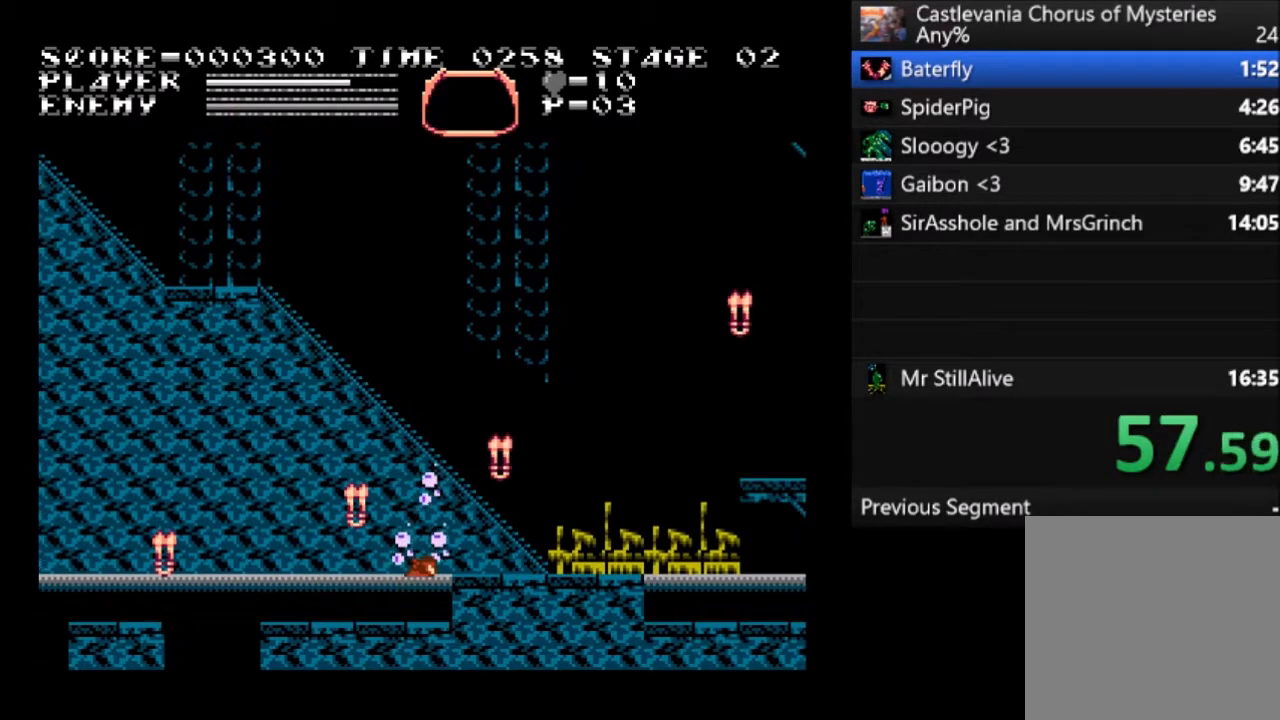
{"buttons": ["DPAD_RIGHT"], "left_stick": "center", "events": [[233, "CROSS", "down"], [333, "CROSS", "up"]]}
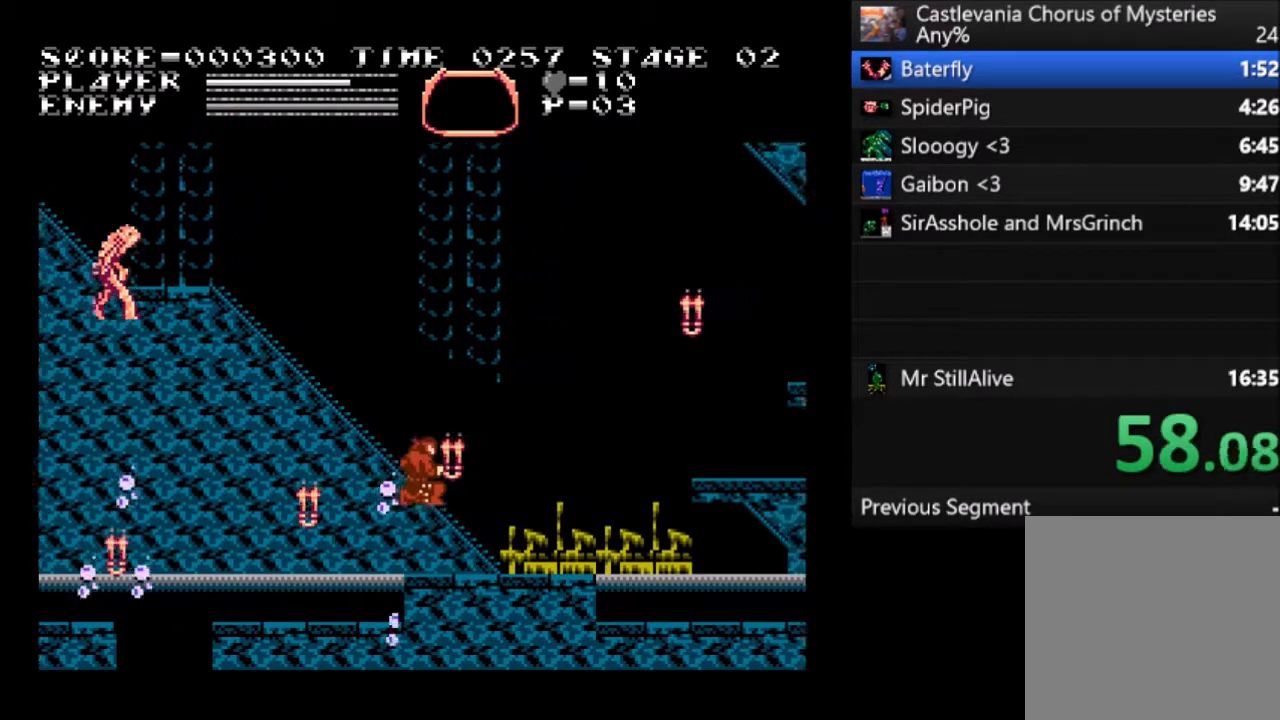
{"buttons": ["DPAD_RIGHT"], "left_stick": "center", "events": []}
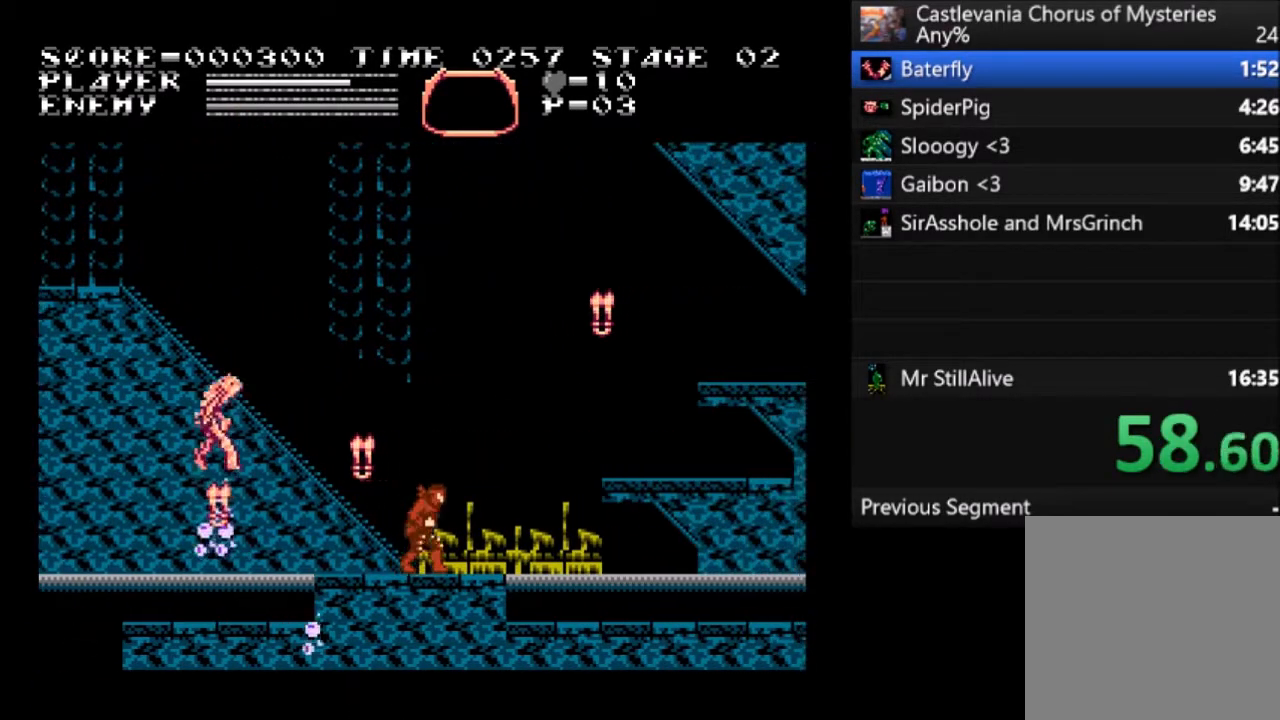
{"buttons": ["CROSS", "DPAD_RIGHT"], "left_stick": "center", "events": [[500, "CROSS", "down"]]}
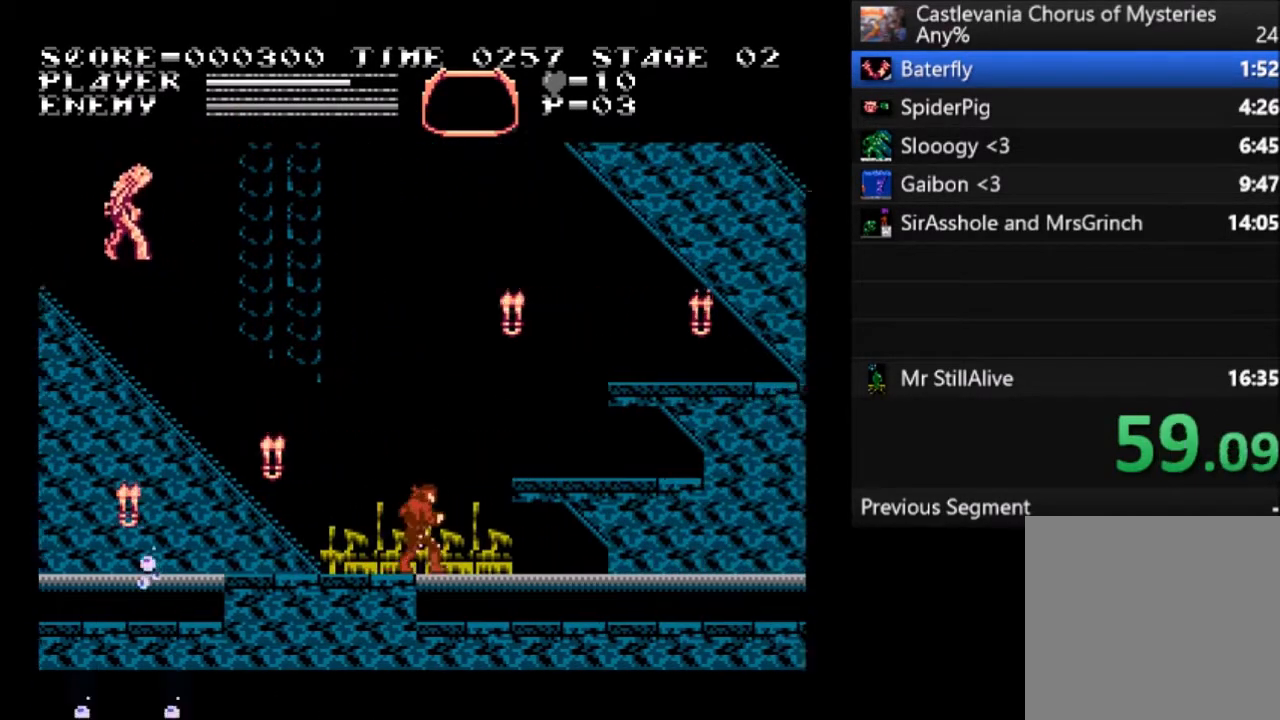
{"buttons": ["DPAD_RIGHT"], "left_stick": "center", "events": [[267, "CROSS", "up"]]}
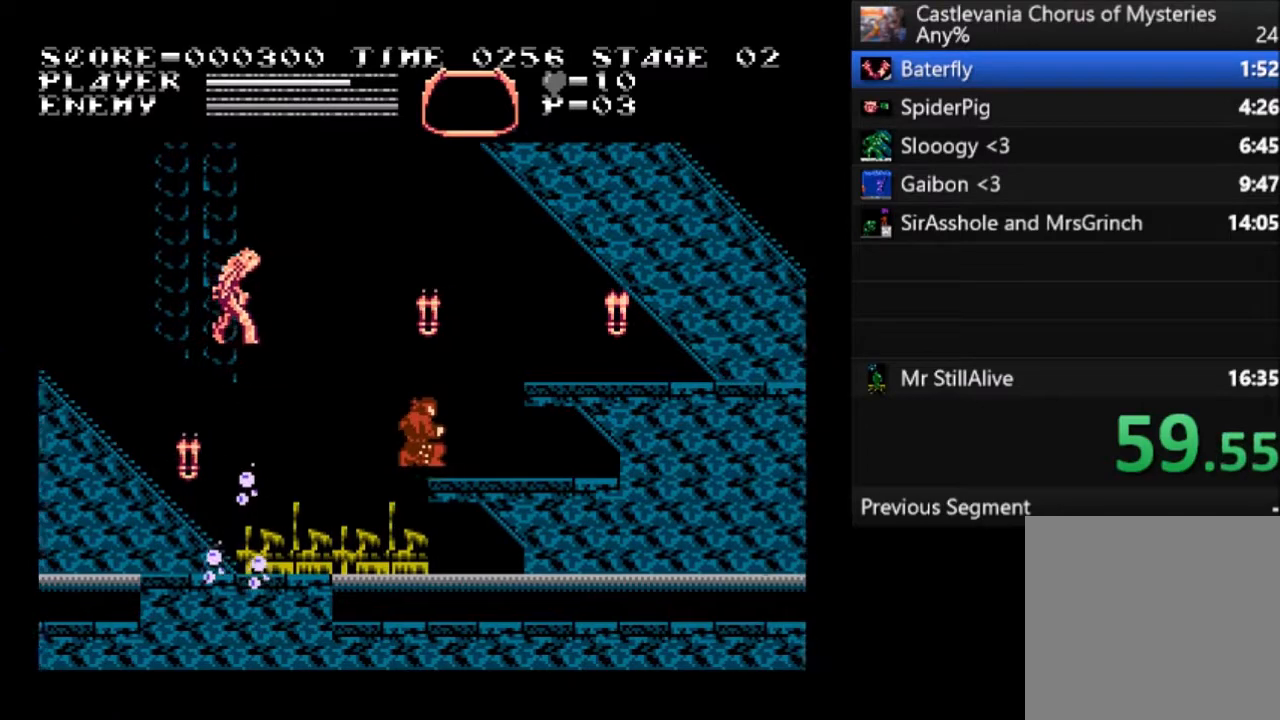
{"buttons": ["DPAD_RIGHT"], "left_stick": "center", "events": [[233, "CROSS", "down"], [333, "CROSS", "up"]]}
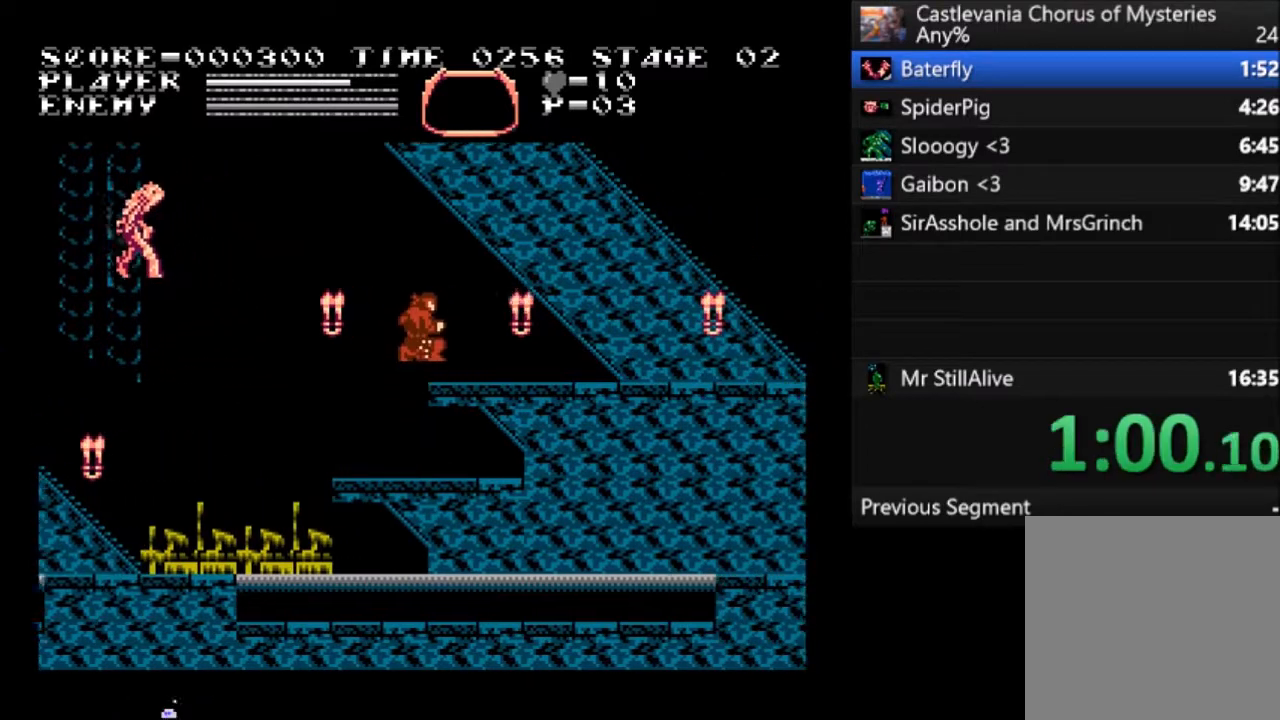
{"buttons": ["DPAD_RIGHT"], "left_stick": "center", "events": []}
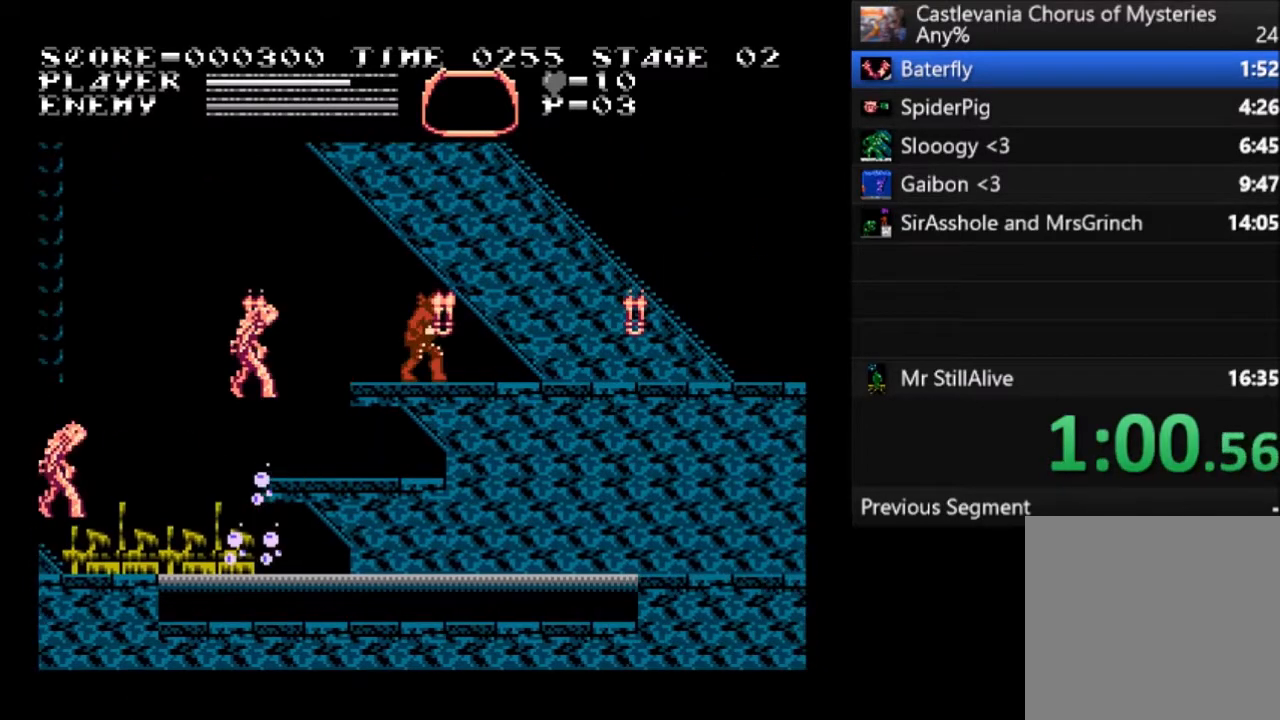
{"buttons": ["CROSS", "DPAD_RIGHT"], "left_stick": "center", "events": [[434, "CROSS", "down"]]}
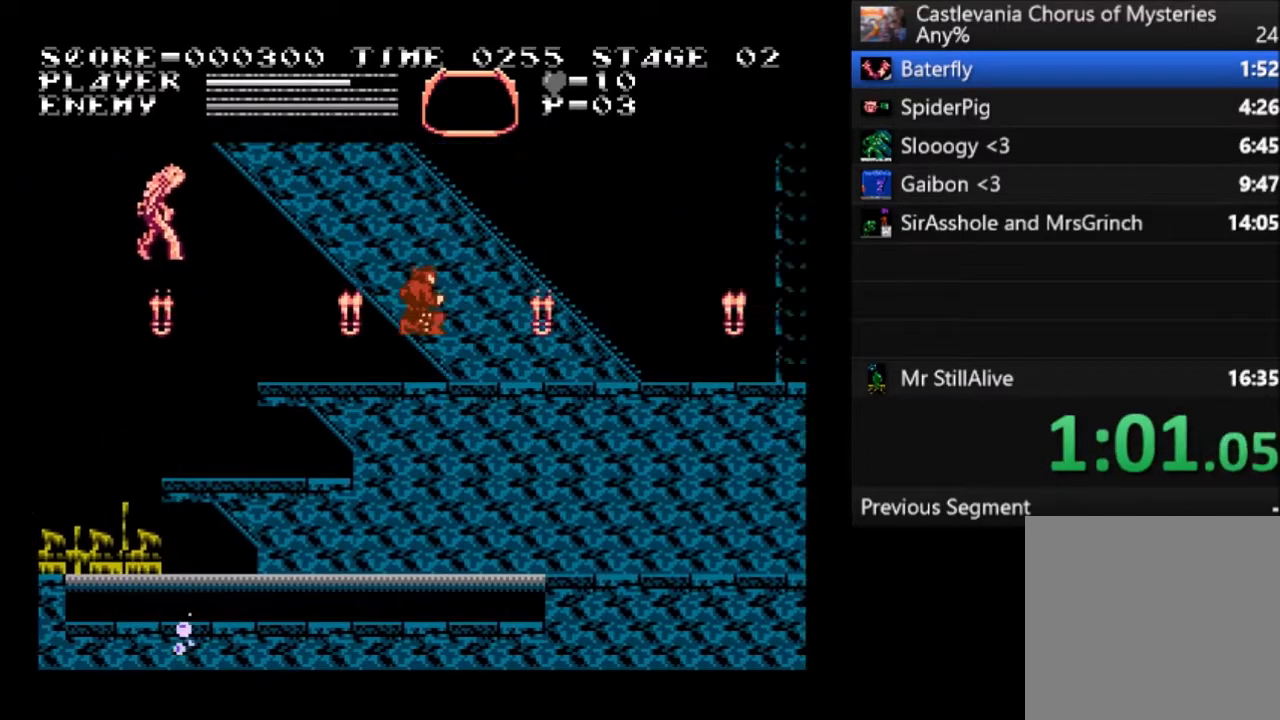
{"buttons": ["DPAD_RIGHT"], "left_stick": "center", "events": [[67, "CROSS", "up"]]}
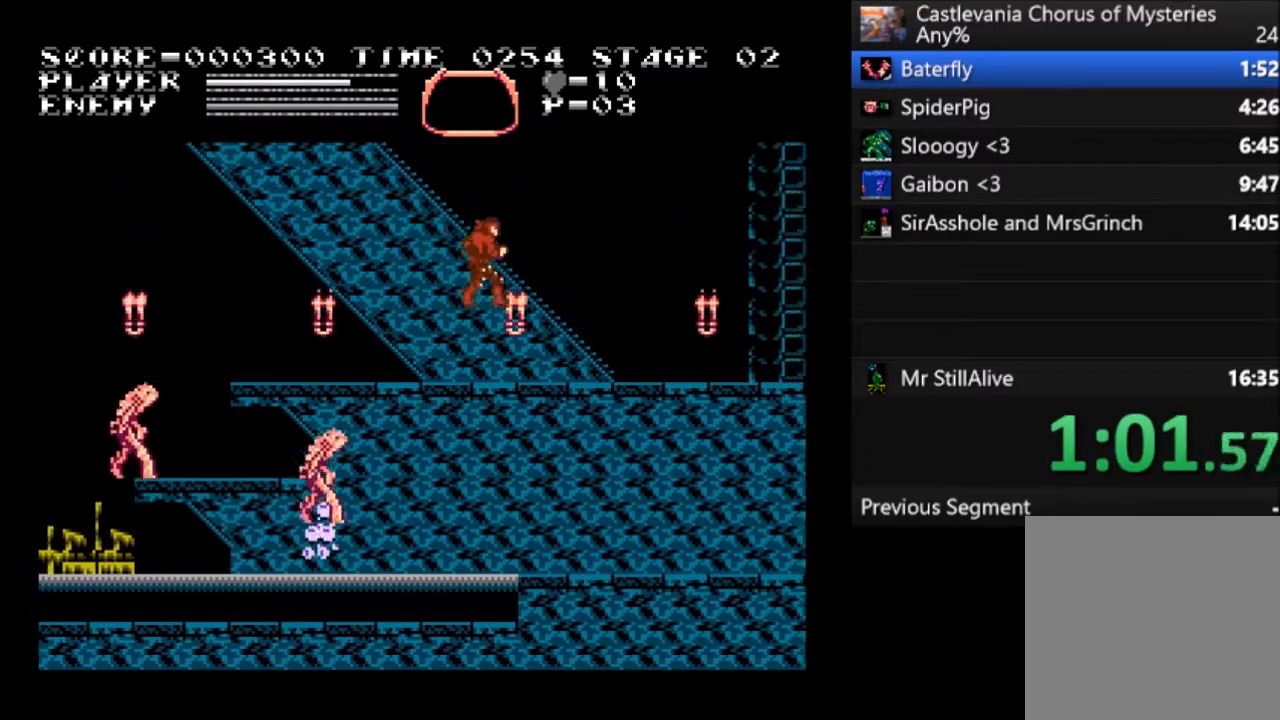
{"buttons": ["DPAD_RIGHT"], "left_stick": "center", "events": []}